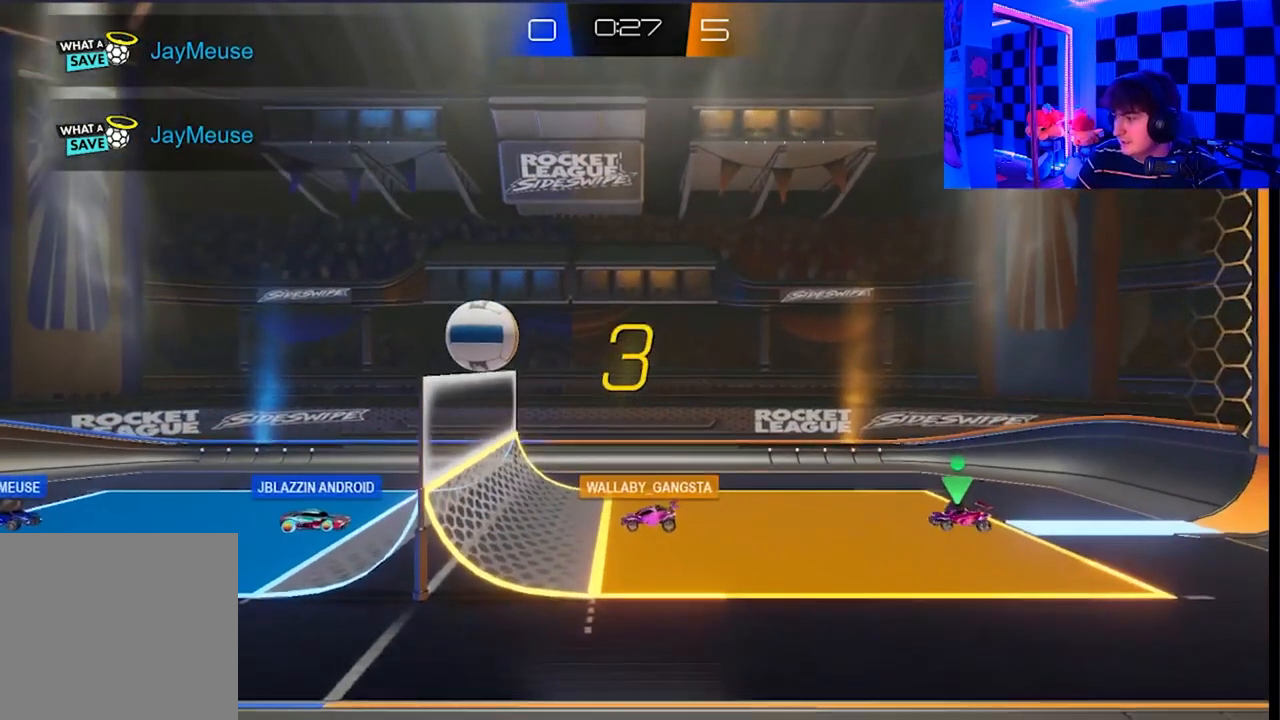
Gameplay with a controller (Xbox layout); each line is a JSON object with the inputs held at the frame after it. "events" lists button and stick changes between this image and that frame as [ms after this image, input, new state], when the widget could be followed in between.
{"buttons": [], "left_stick": "right", "right_stick": "center", "events": [[417, "left_stick", "right"]]}
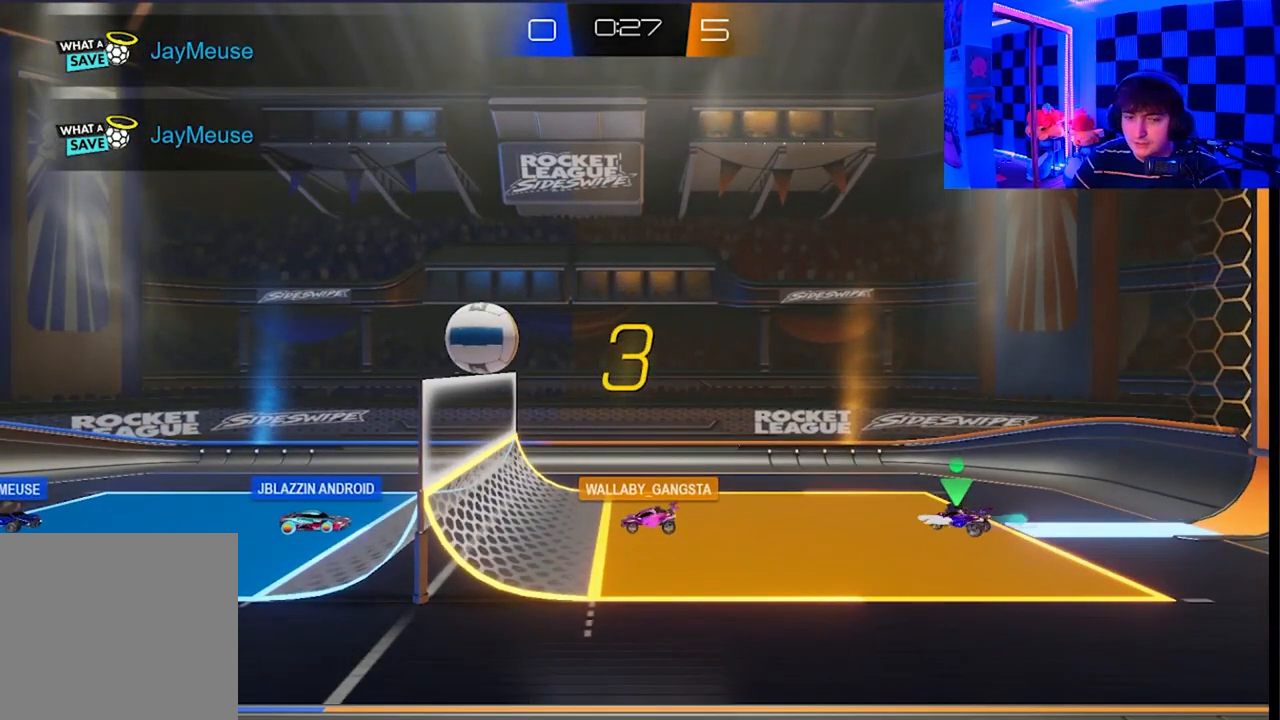
{"buttons": [], "left_stick": "right", "right_stick": "center", "events": [[150, "left_stick", "up-left"], [350, "left_stick", "right"]]}
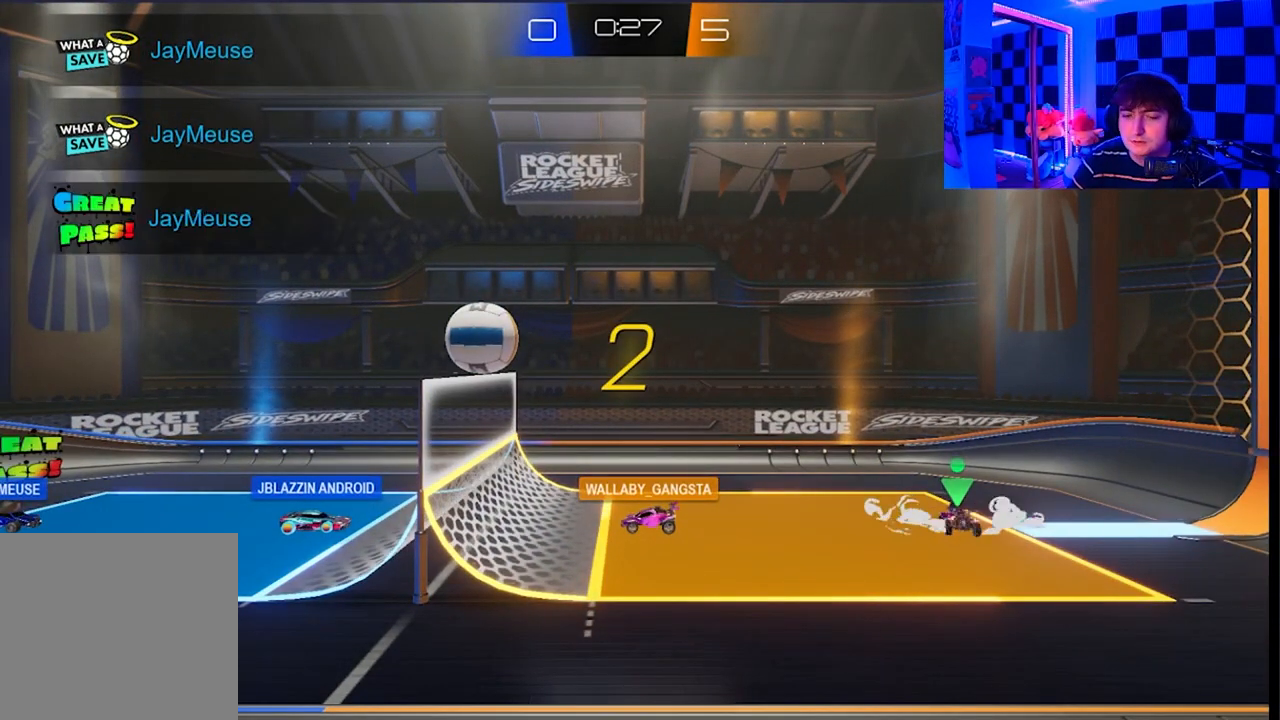
{"buttons": [], "left_stick": "right", "right_stick": "center", "events": [[50, "left_stick", "up"], [133, "X", "down"], [150, "left_stick", "left"], [350, "X", "up"], [433, "left_stick", "right"]]}
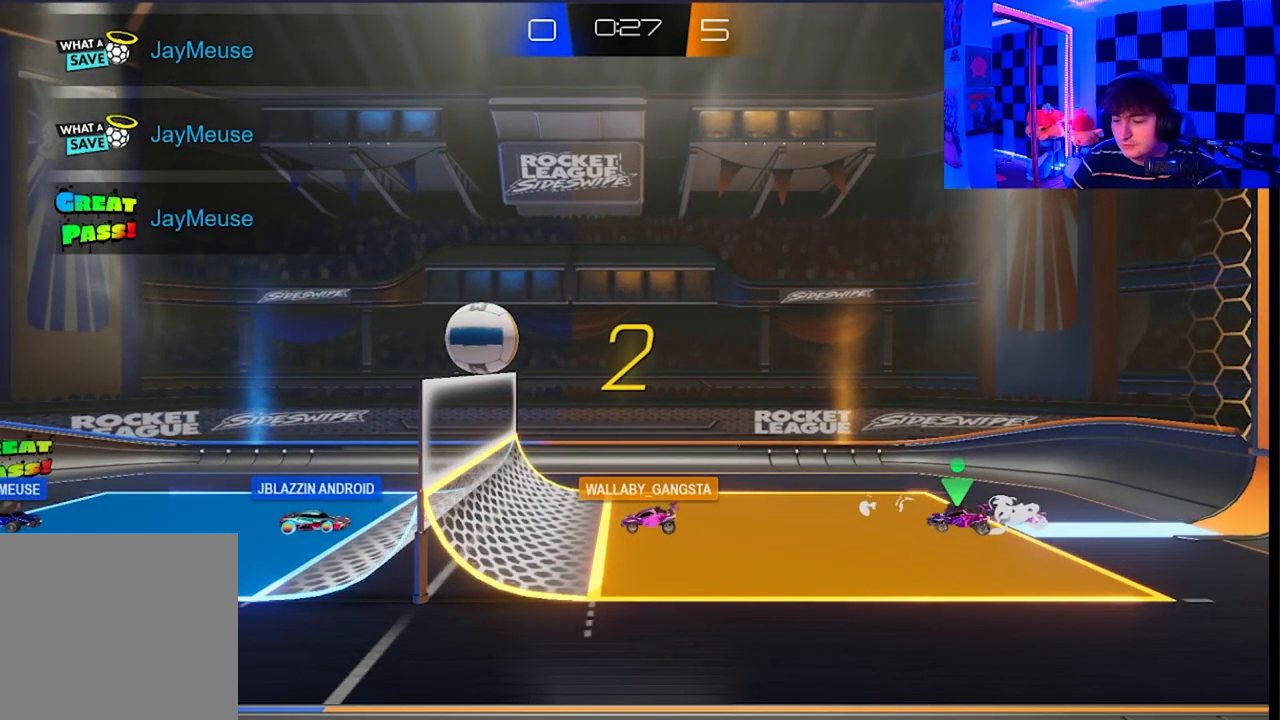
{"buttons": [], "left_stick": "left", "right_stick": "center", "events": [[117, "left_stick", "center"], [167, "left_stick", "left"]]}
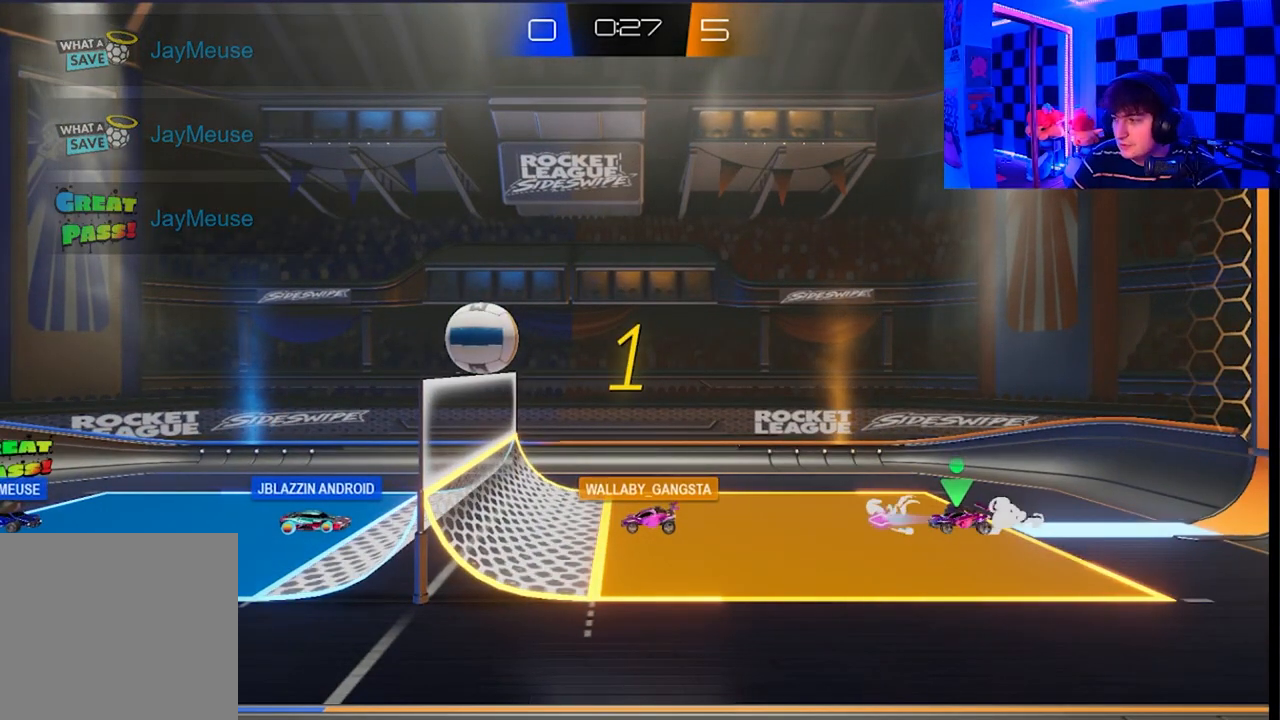
{"buttons": [], "left_stick": "left", "right_stick": "center", "events": []}
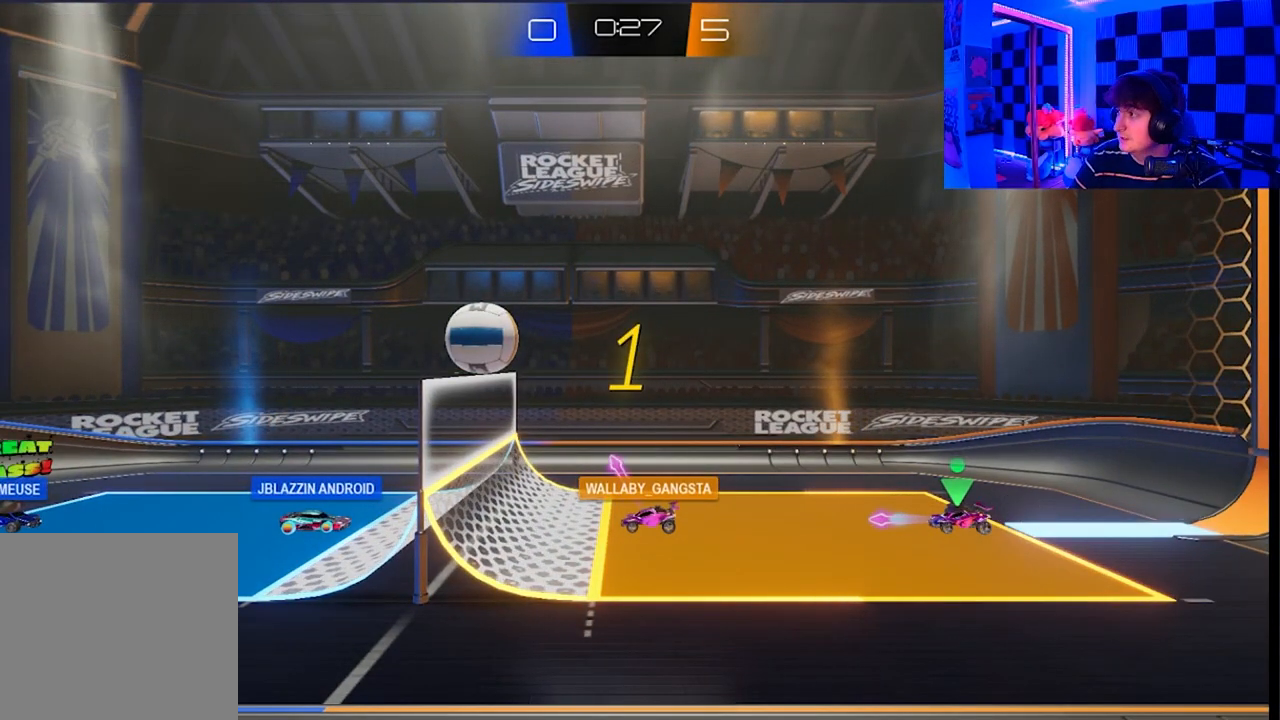
{"buttons": [], "left_stick": "left", "right_stick": "center", "events": []}
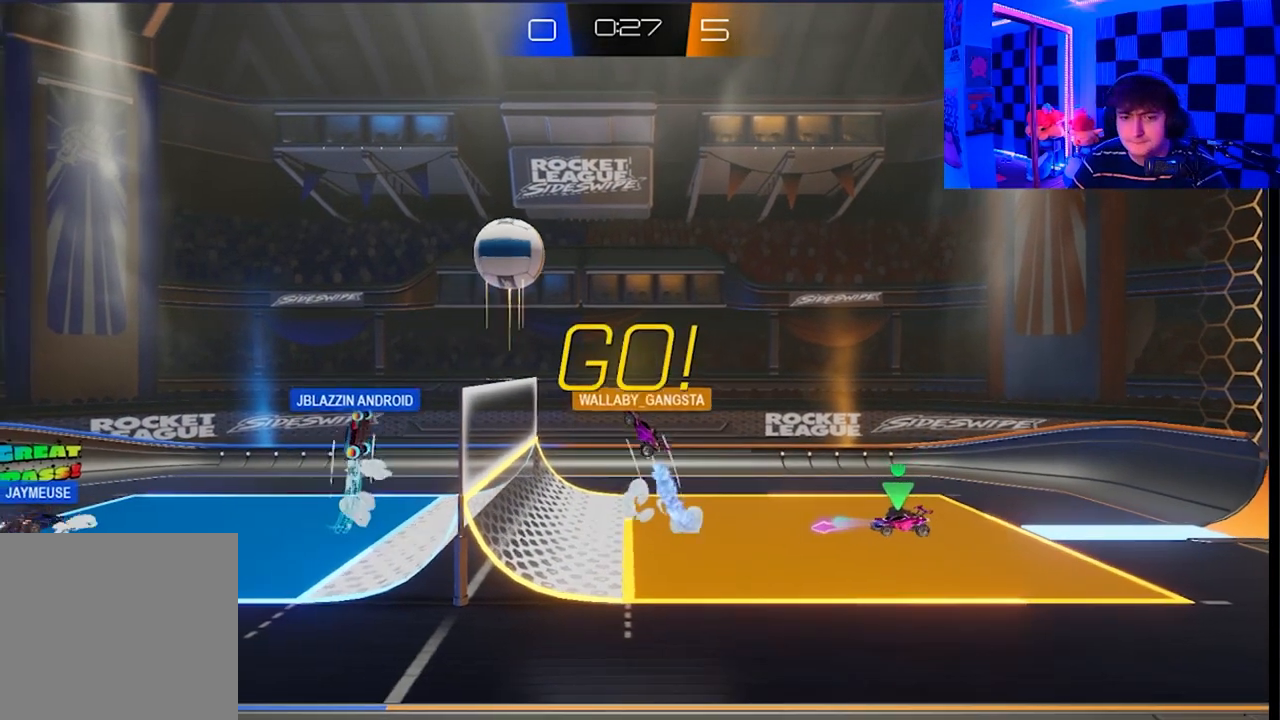
{"buttons": [], "left_stick": "center", "right_stick": "center", "events": [[117, "left_stick", "center"]]}
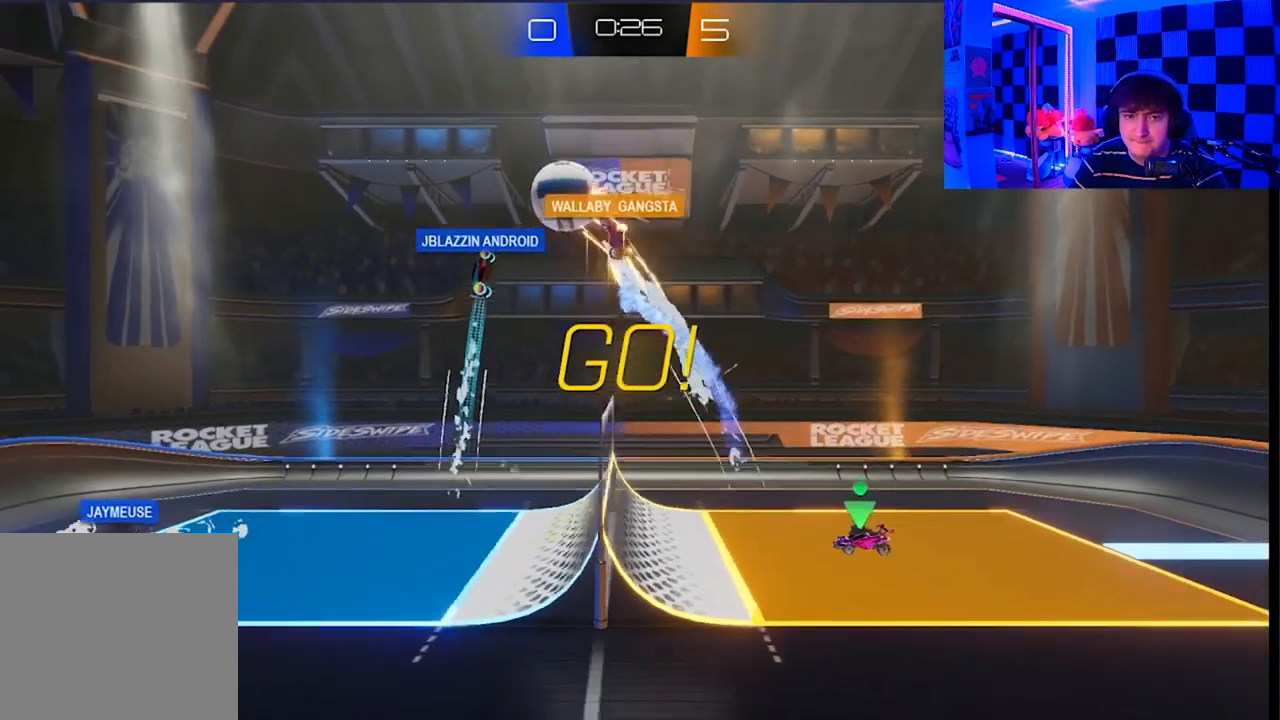
{"buttons": [], "left_stick": "down-left", "right_stick": "center", "events": [[17, "left_stick", "down-left"]]}
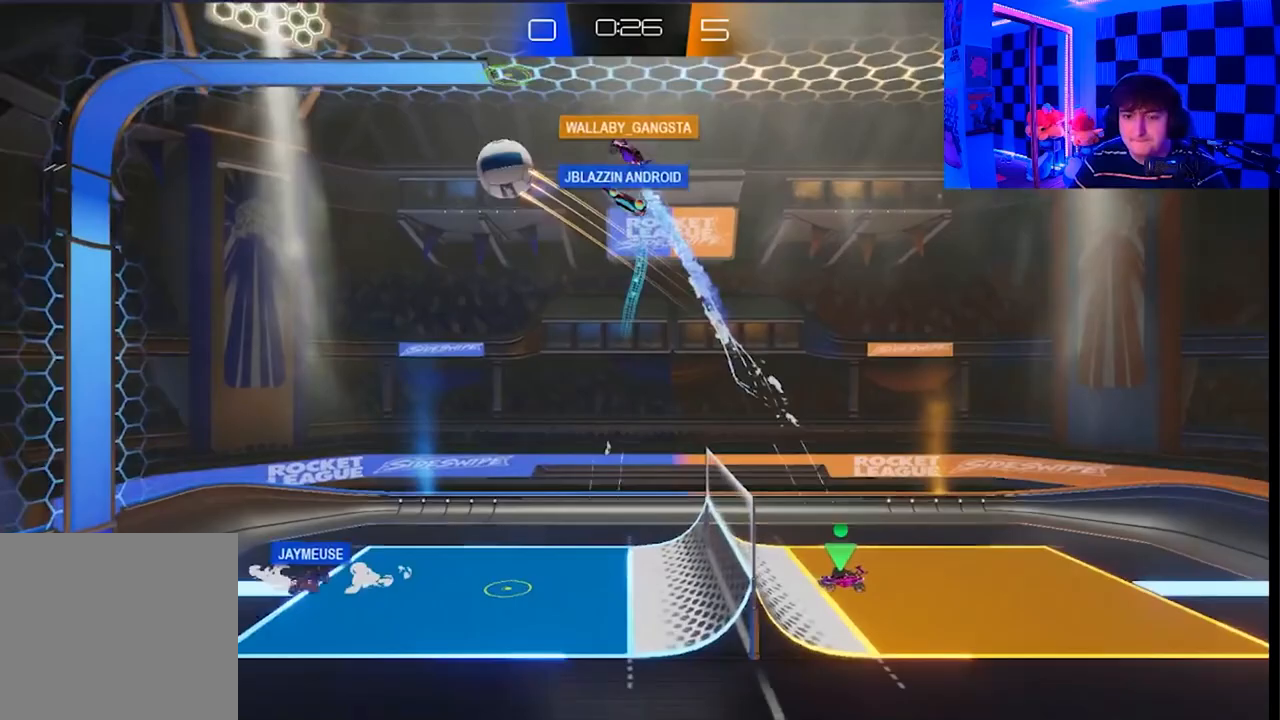
{"buttons": ["X"], "left_stick": "down-left", "right_stick": "center", "events": [[450, "X", "down"]]}
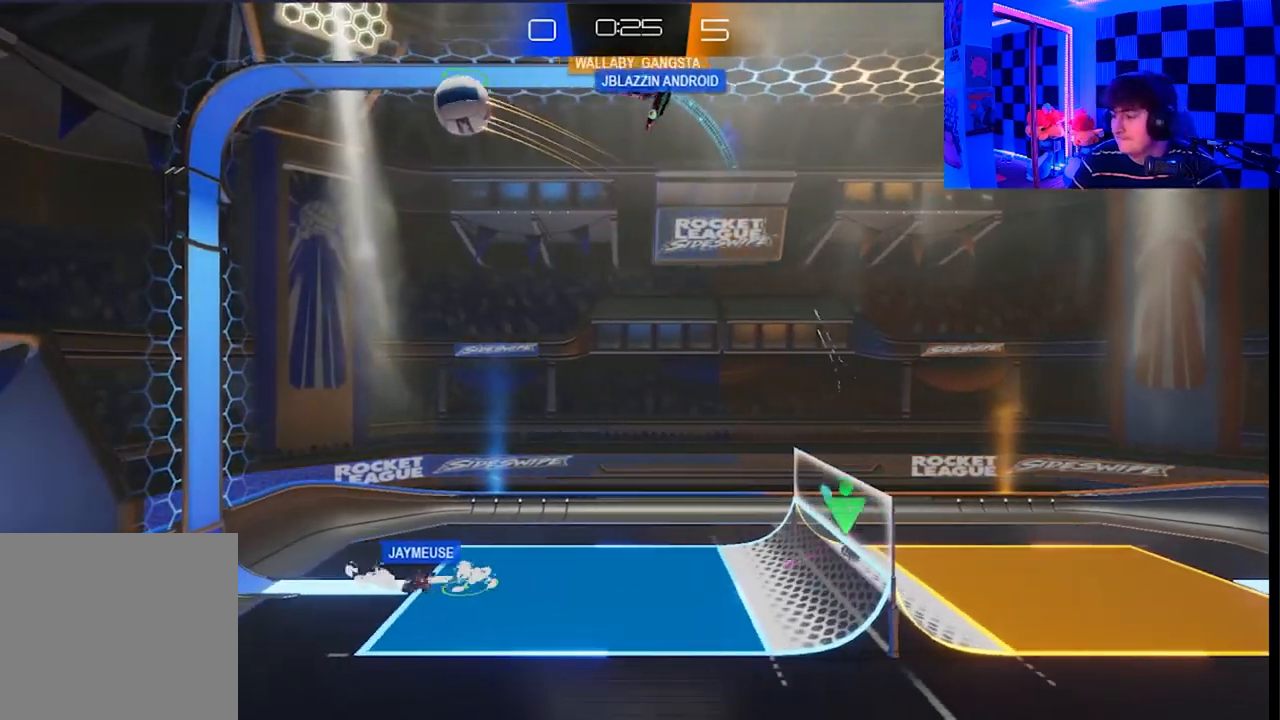
{"buttons": [], "left_stick": "center", "right_stick": "center", "events": [[367, "X", "up"], [483, "left_stick", "center"]]}
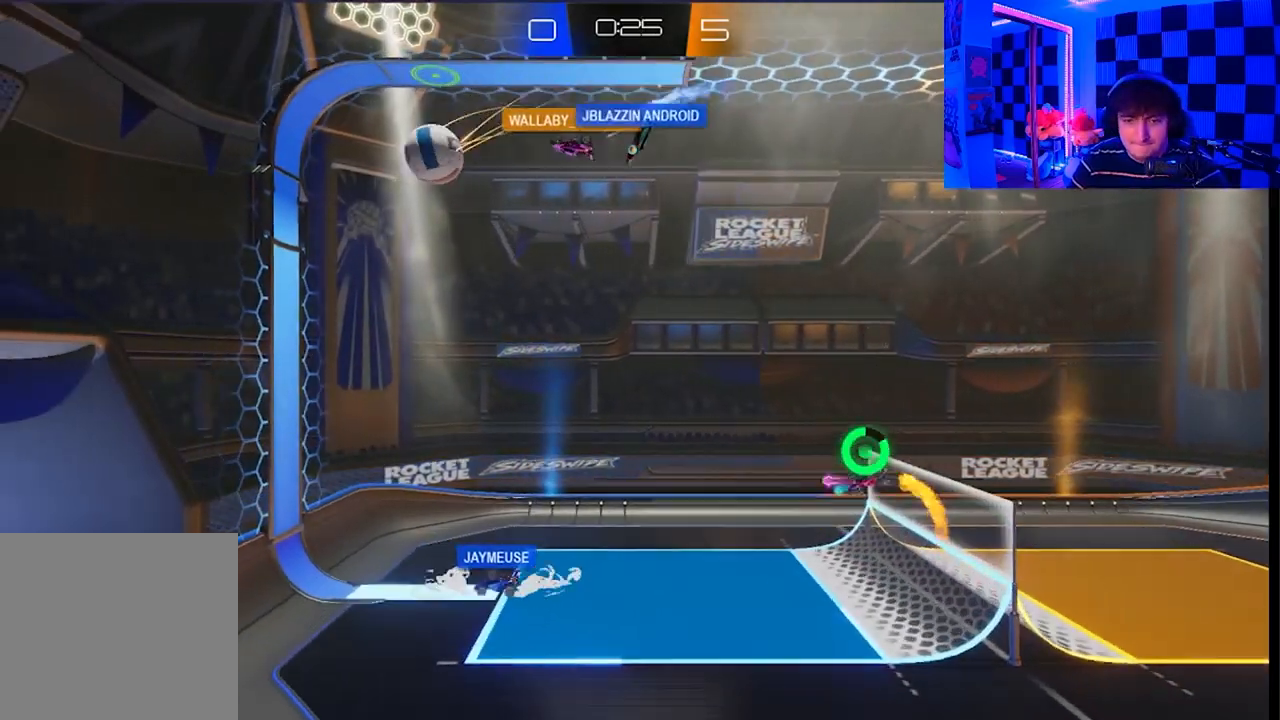
{"buttons": ["X"], "left_stick": "up", "right_stick": "center", "events": [[50, "left_stick", "up"], [133, "X", "down"]]}
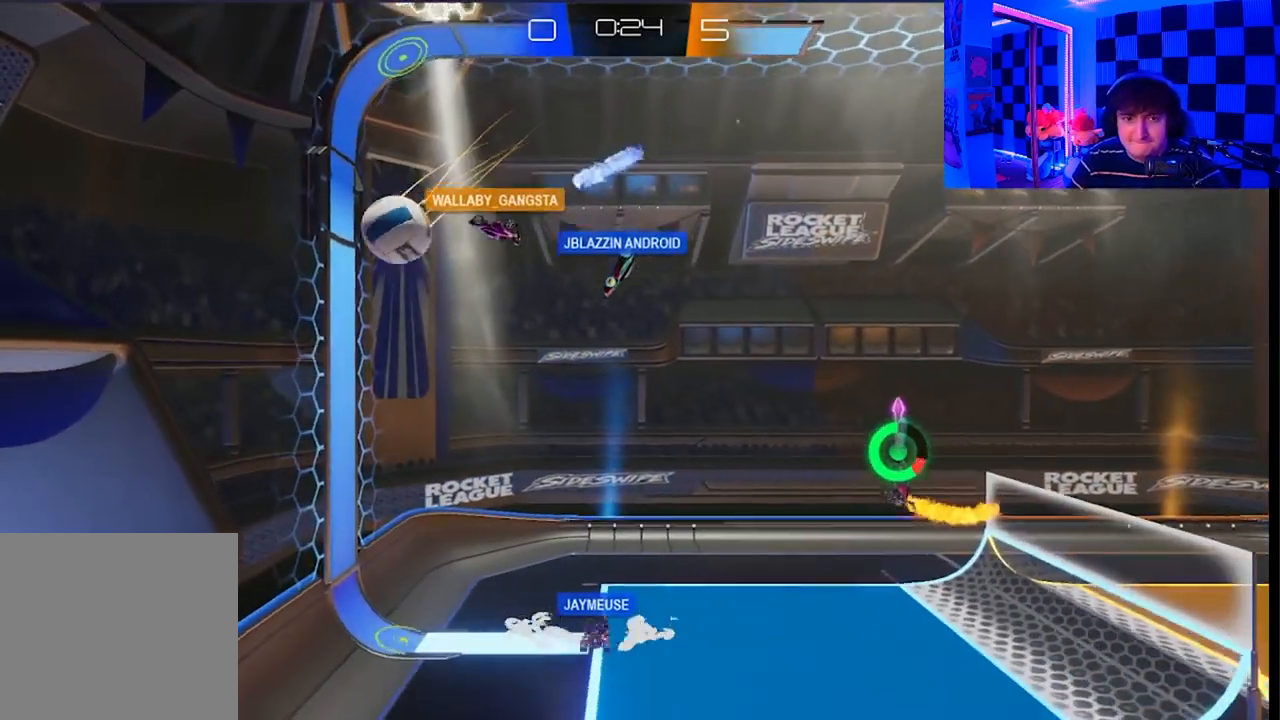
{"buttons": [], "left_stick": "center", "right_stick": "center", "events": [[167, "X", "up"], [267, "left_stick", "center"]]}
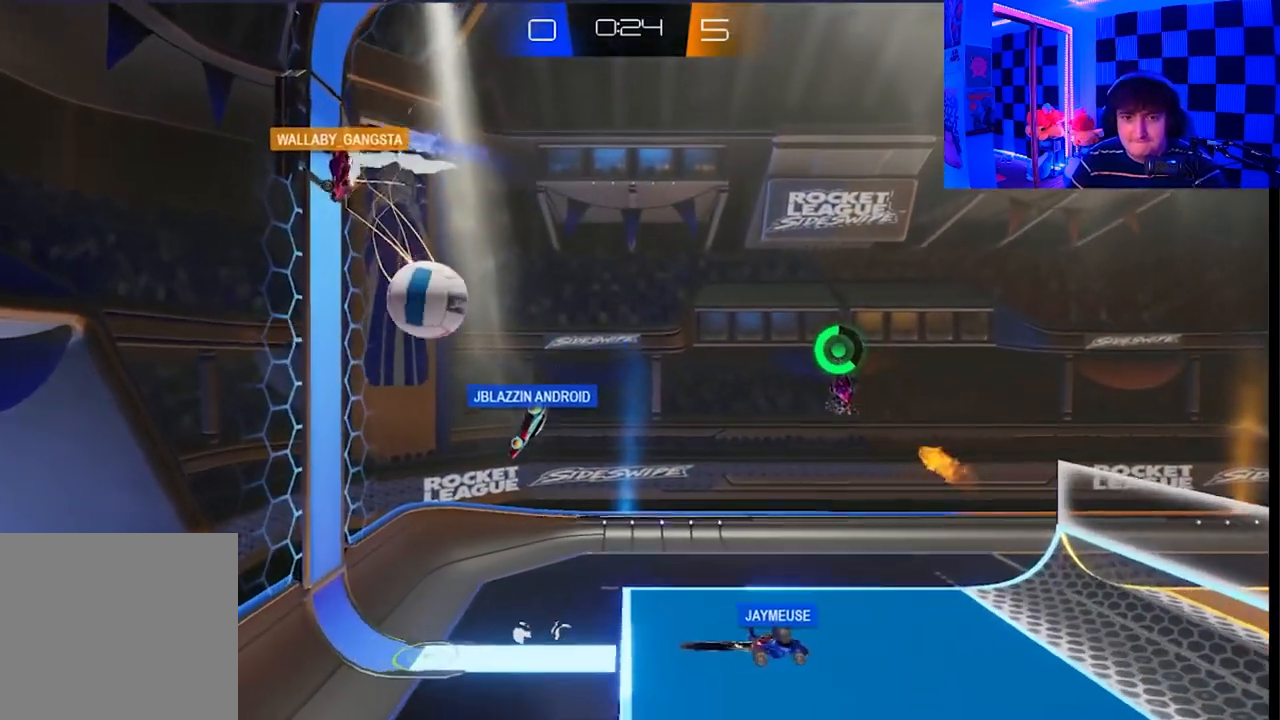
{"buttons": [], "left_stick": "center", "right_stick": "center", "events": []}
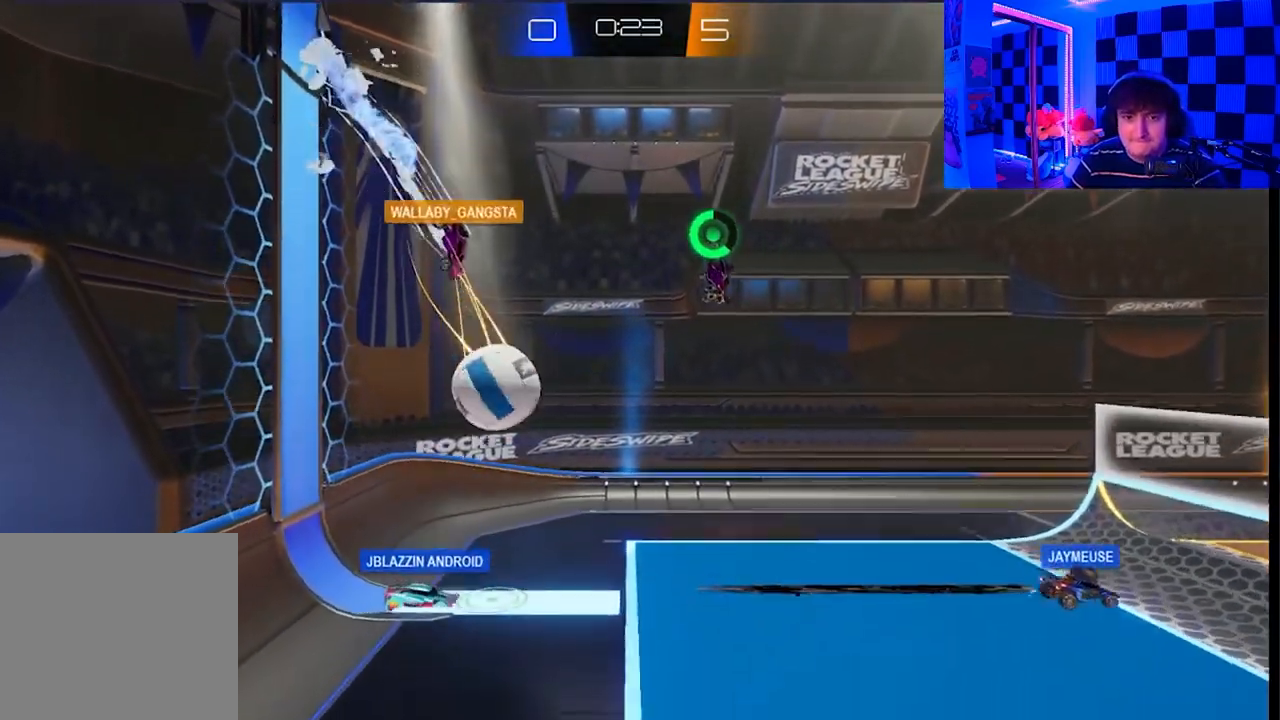
{"buttons": ["A", "X"], "left_stick": "down", "right_stick": "center", "events": [[17, "left_stick", "down-right"], [150, "left_stick", "down"], [250, "X", "down"], [433, "A", "down"]]}
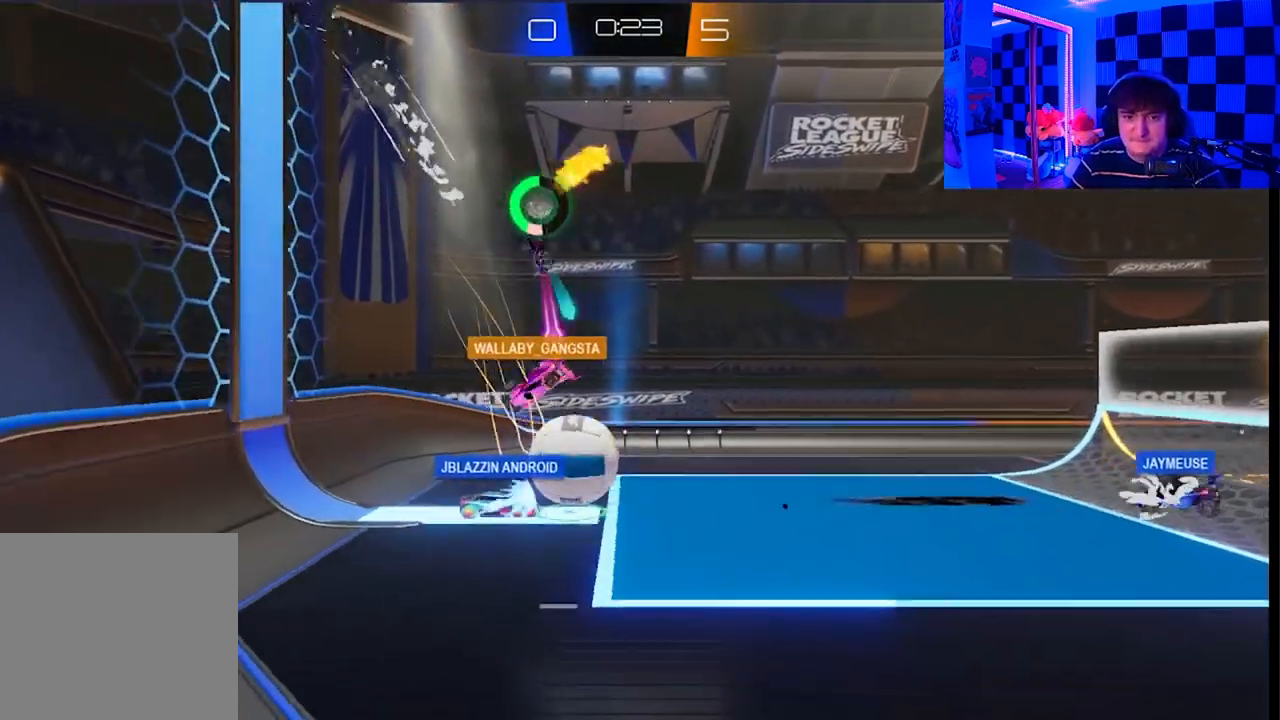
{"buttons": [], "left_stick": "down-right", "right_stick": "center", "events": [[67, "left_stick", "down-right"], [250, "A", "up"], [350, "X", "up"]]}
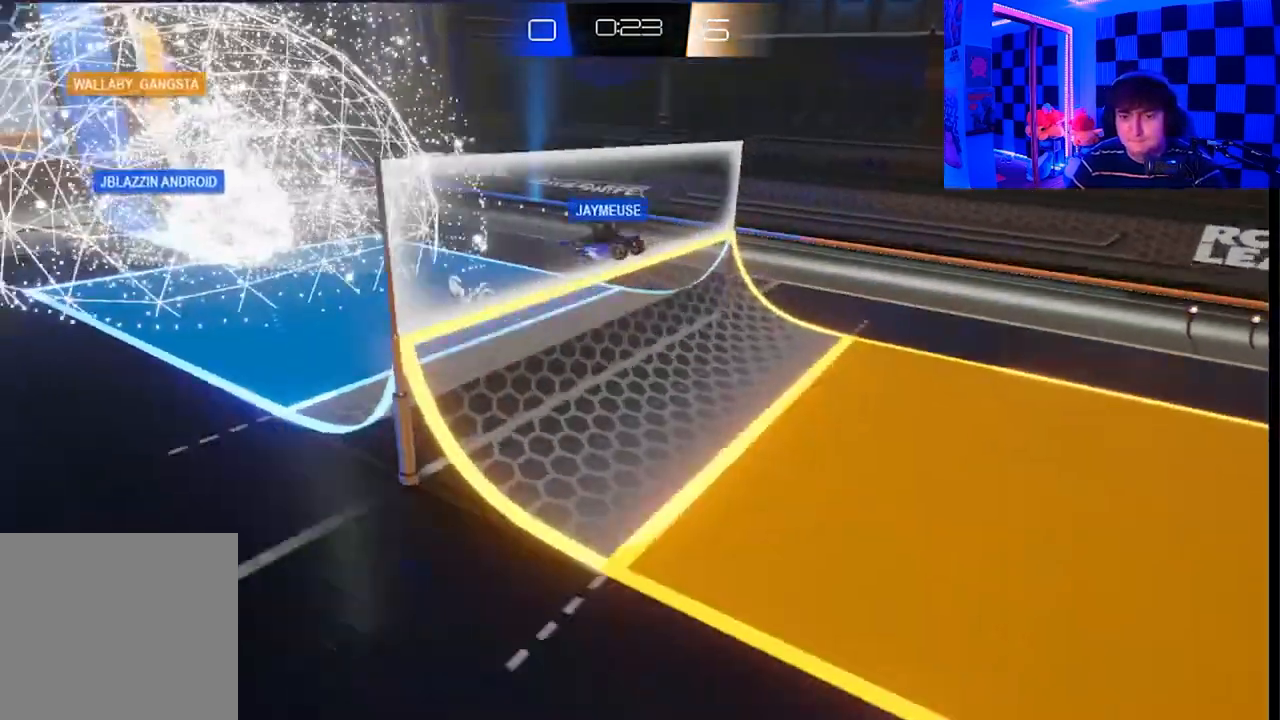
{"buttons": [], "left_stick": "center", "right_stick": "center", "events": [[233, "left_stick", "center"]]}
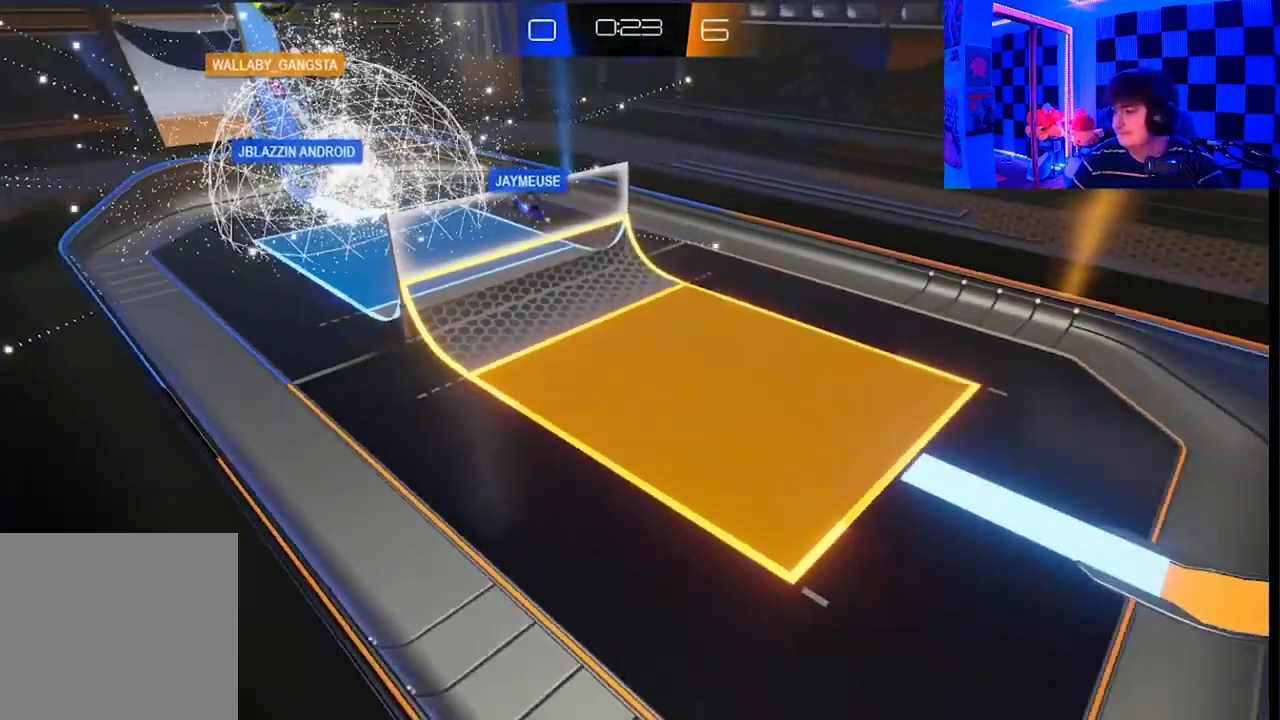
{"buttons": [], "left_stick": "center", "right_stick": "center", "events": []}
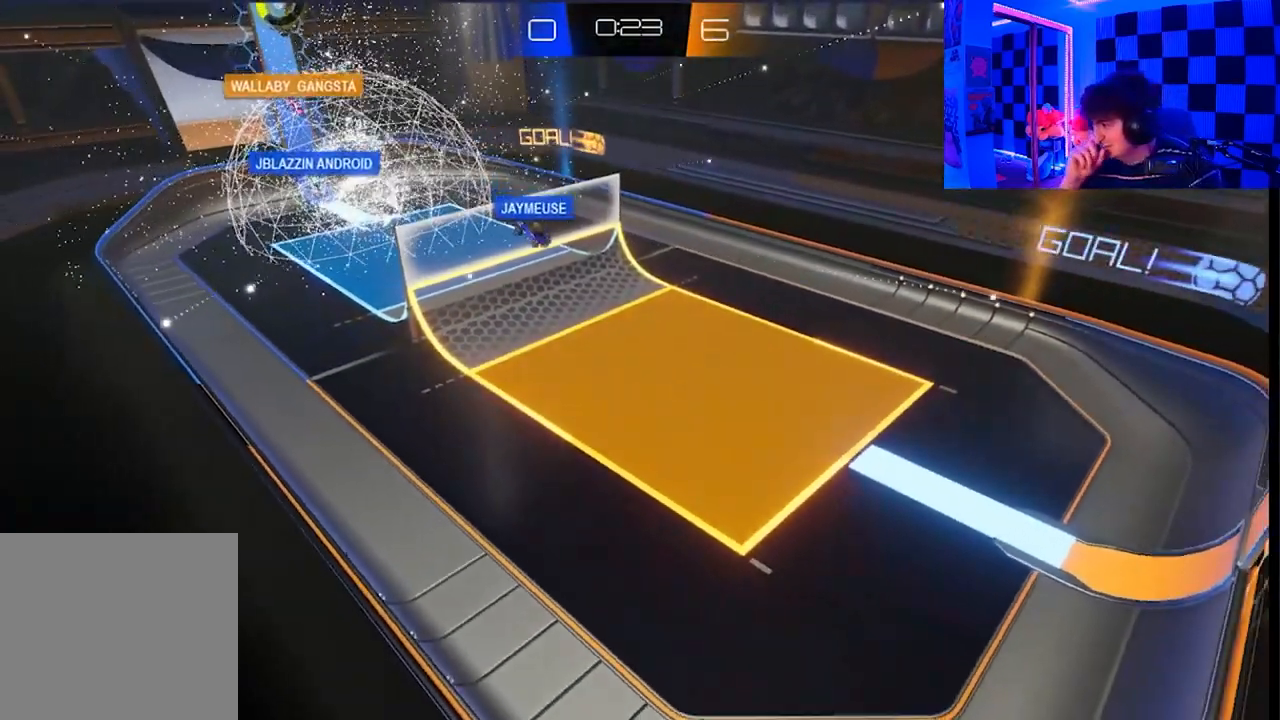
{"buttons": [], "left_stick": "center", "right_stick": "center", "events": []}
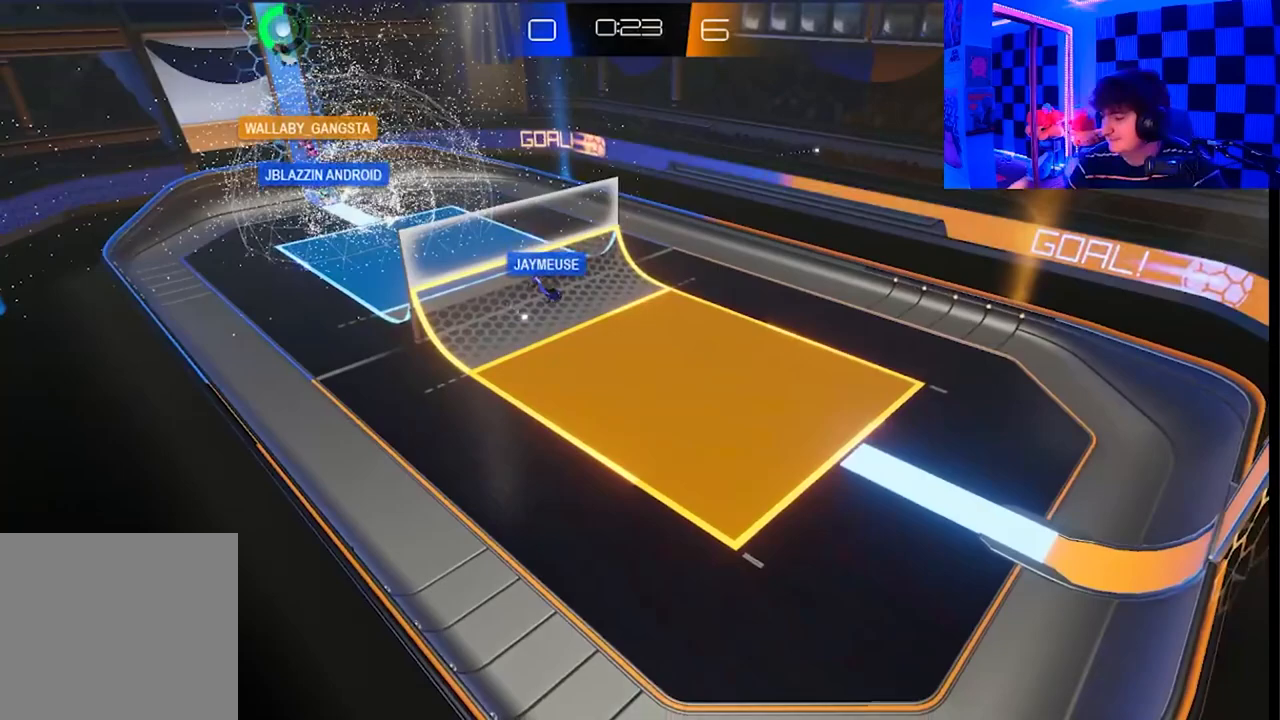
{"buttons": [], "left_stick": "center", "right_stick": "center", "events": []}
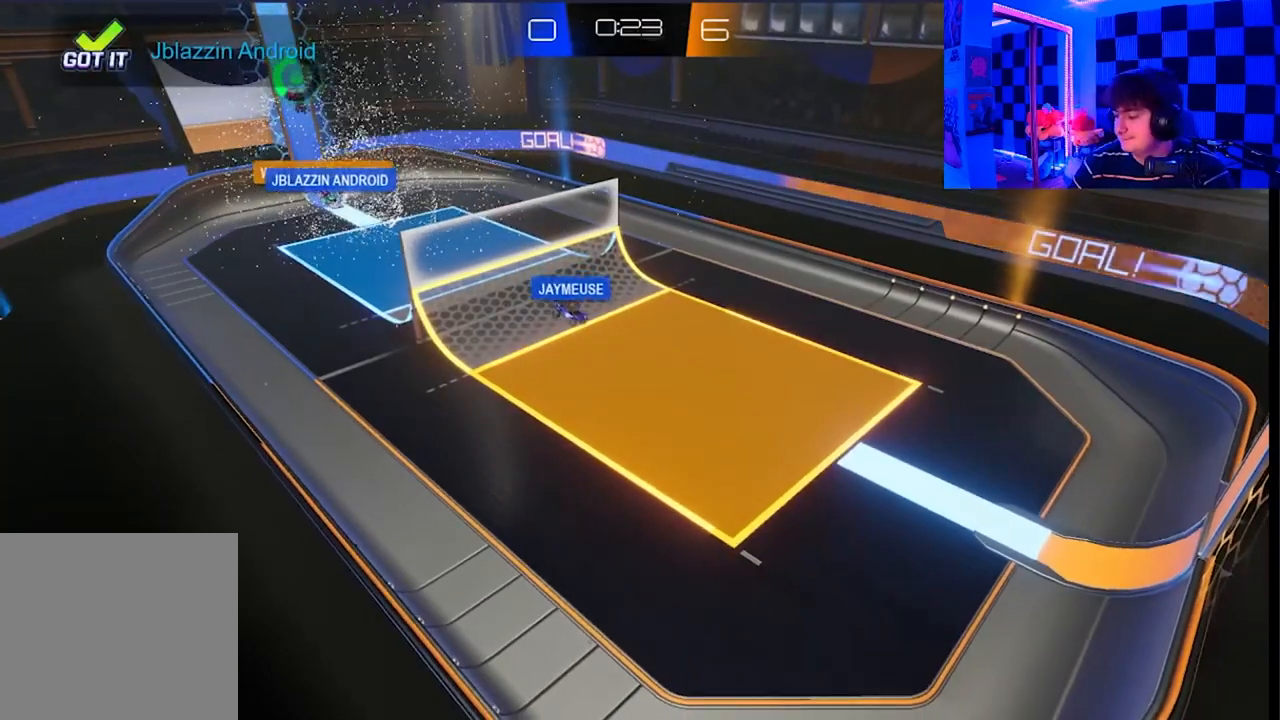
{"buttons": [], "left_stick": "center", "right_stick": "center", "events": []}
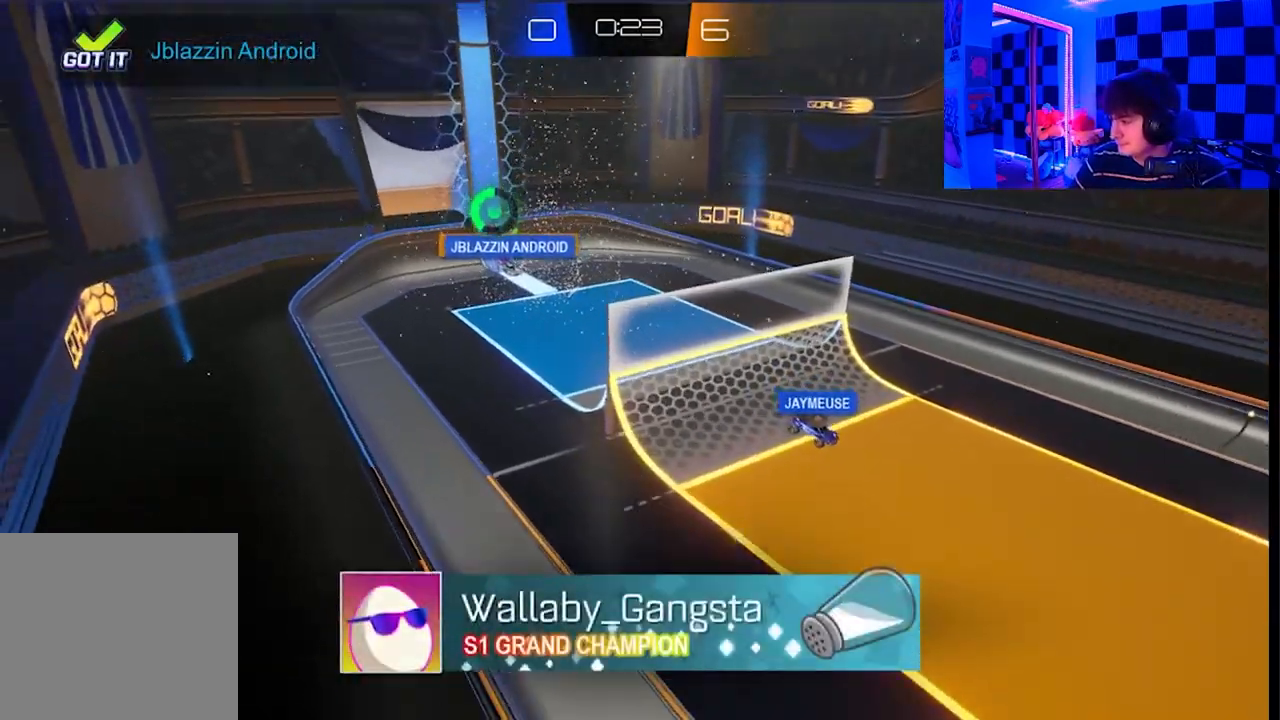
{"buttons": [], "left_stick": "center", "right_stick": "center", "events": []}
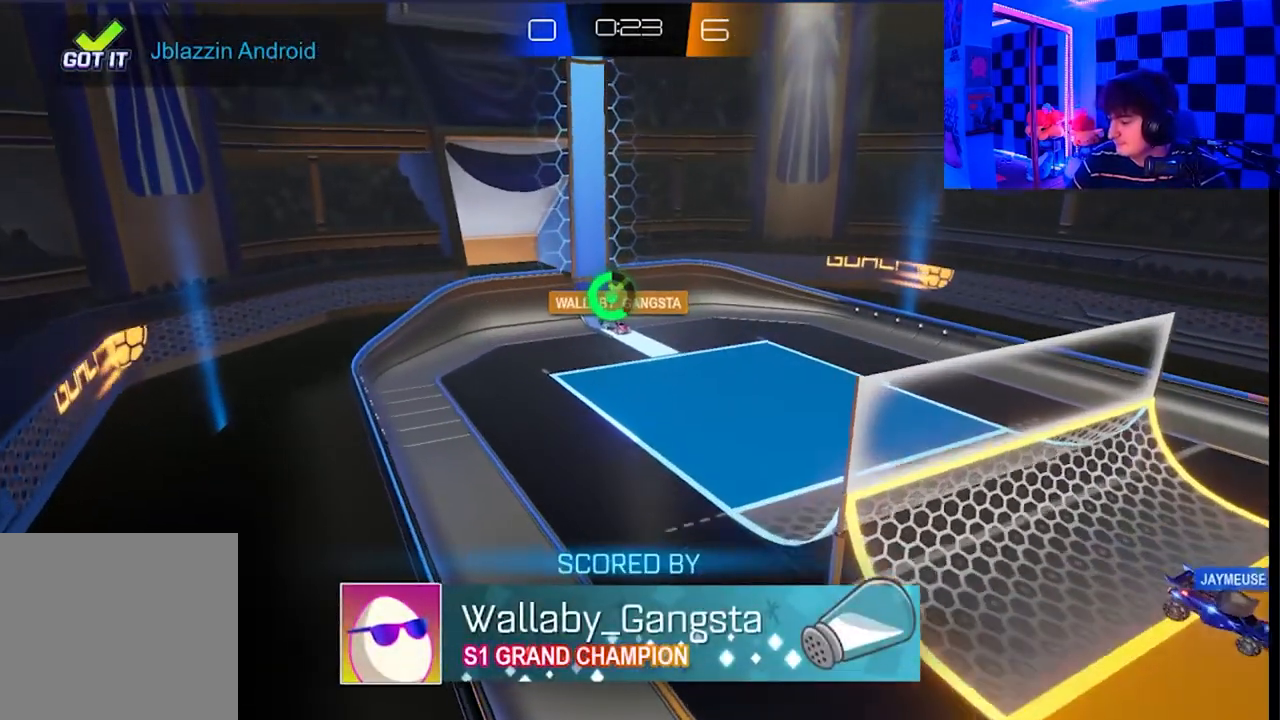
{"buttons": [], "left_stick": "center", "right_stick": "center", "events": []}
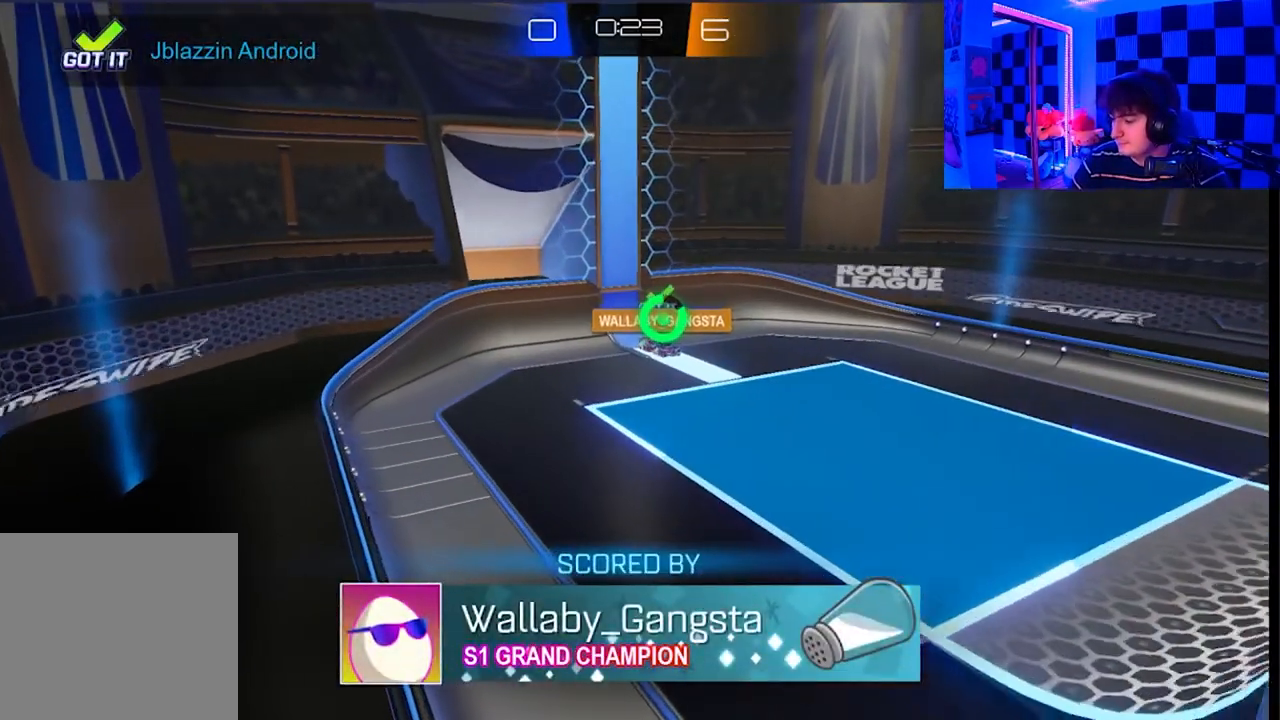
{"buttons": [], "left_stick": "center", "right_stick": "center", "events": []}
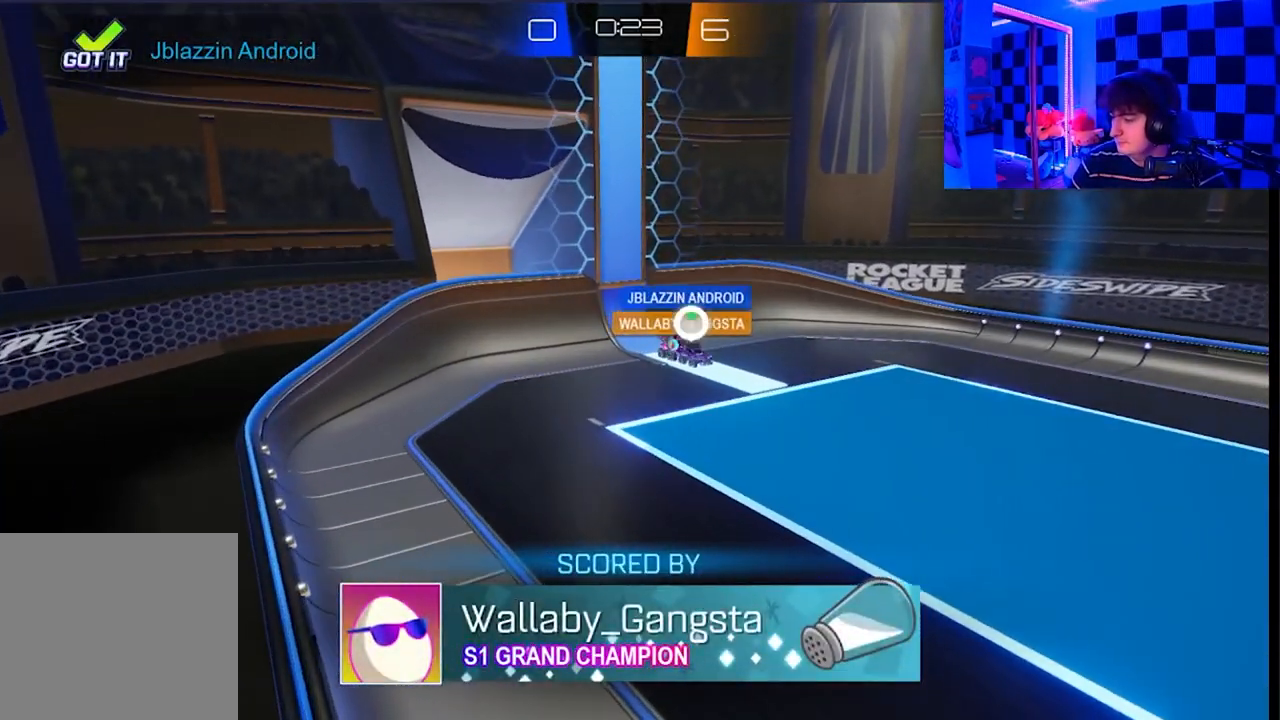
{"buttons": [], "left_stick": "center", "right_stick": "center", "events": []}
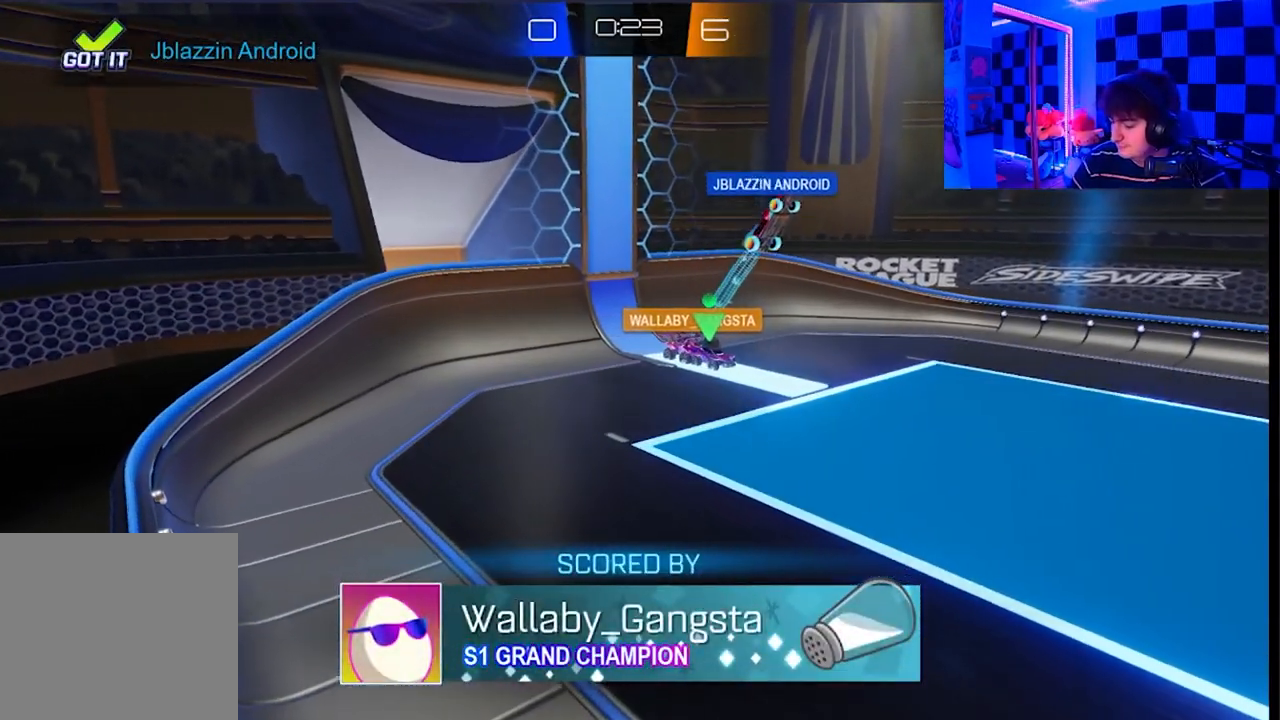
{"buttons": [], "left_stick": "center", "right_stick": "center", "events": []}